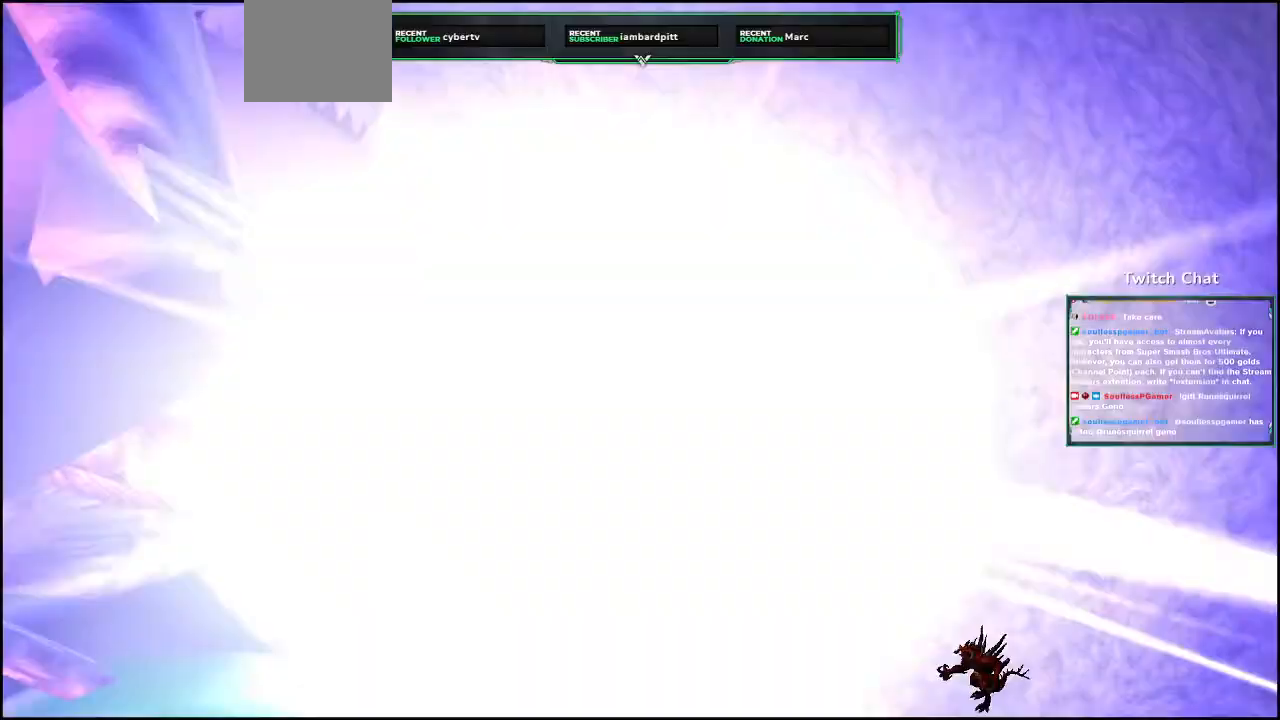
Gameplay with a controller (PlayStation layout); each line is a JSON object with the inputs held at the frame after it (dt_ms = milliseconds from this image to that frame). "events" lists button and stick changes between this image and that frame as [ms after this image, input, new state], when the widget could be followed in between.
{"dt_ms": 500, "buttons": [], "left_stick": "center", "right_stick": "center"}
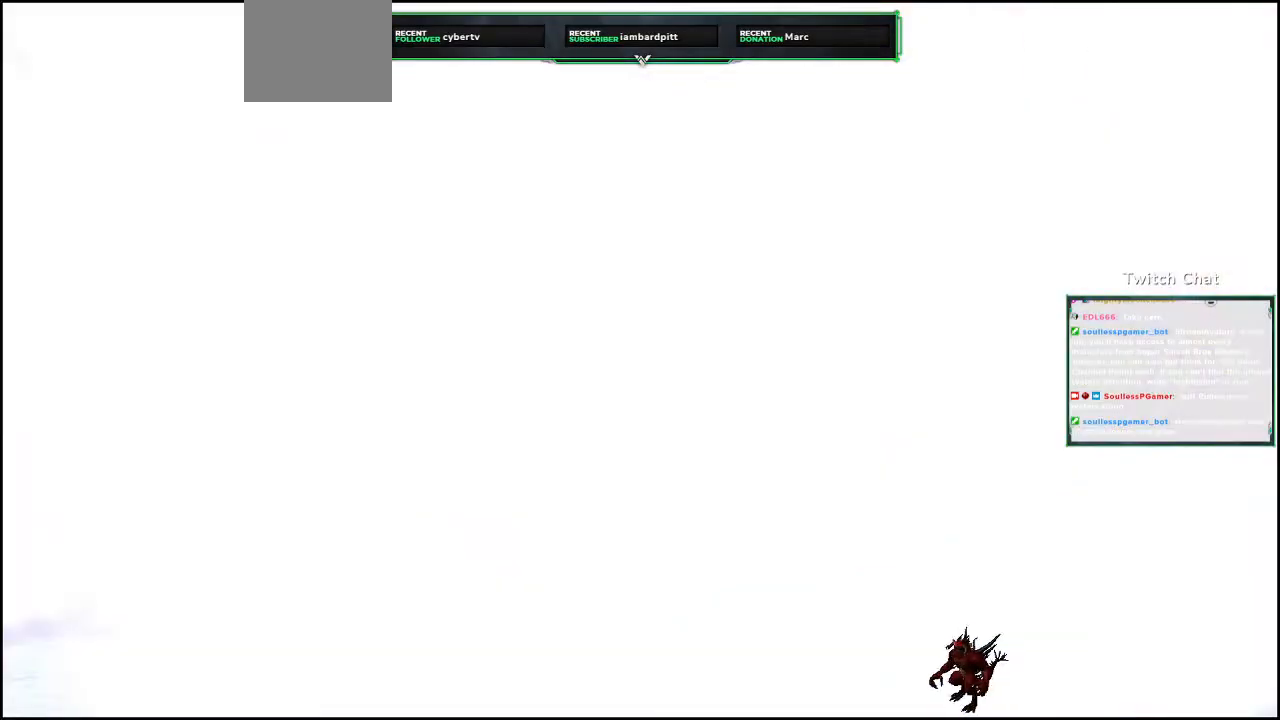
{"dt_ms": 500, "buttons": [], "left_stick": "center", "right_stick": "center", "events": []}
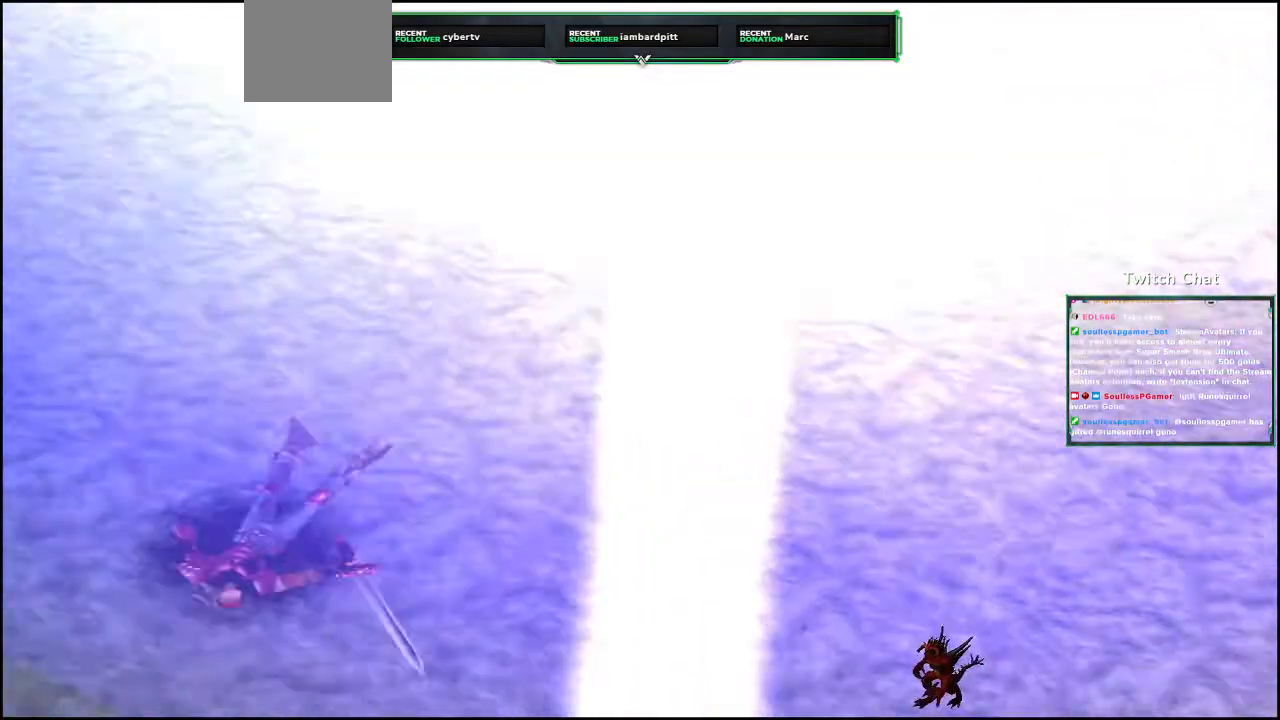
{"dt_ms": 500, "buttons": [], "left_stick": "right", "right_stick": "right", "events": [[33, "right_stick", "right"], [267, "left_stick", "right"]]}
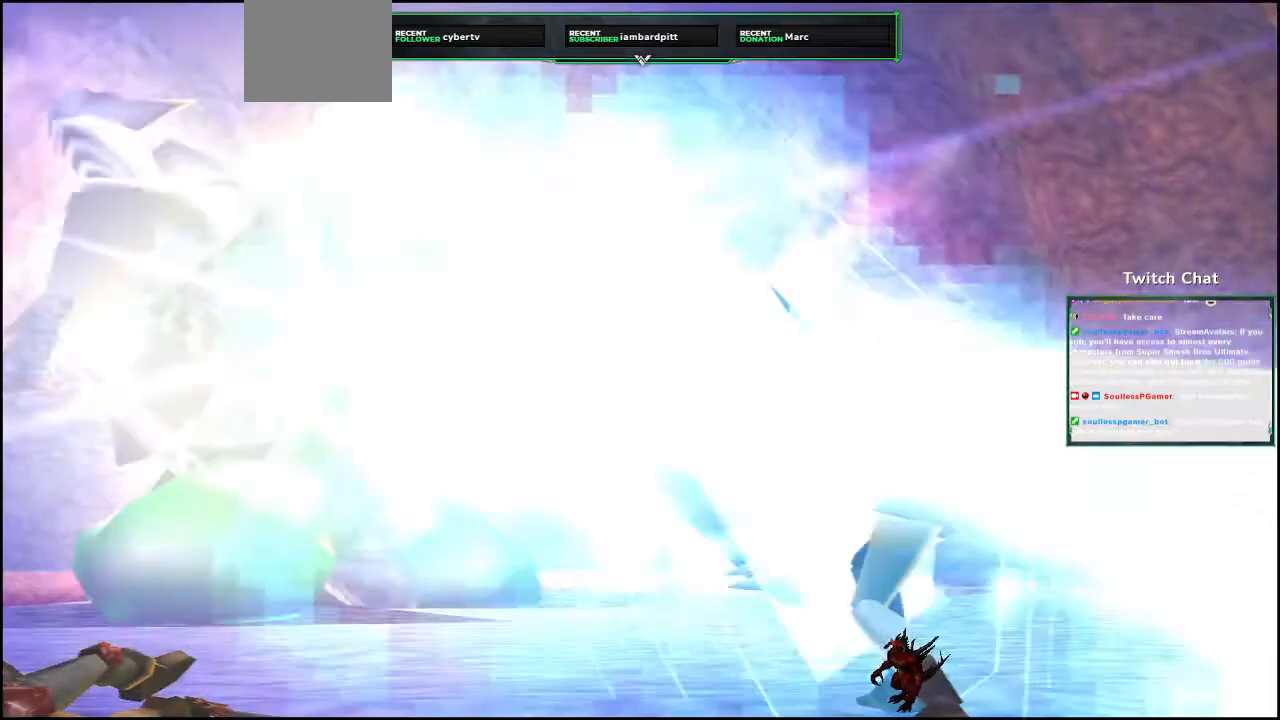
{"dt_ms": 1000, "buttons": [], "left_stick": "right", "right_stick": "down"}
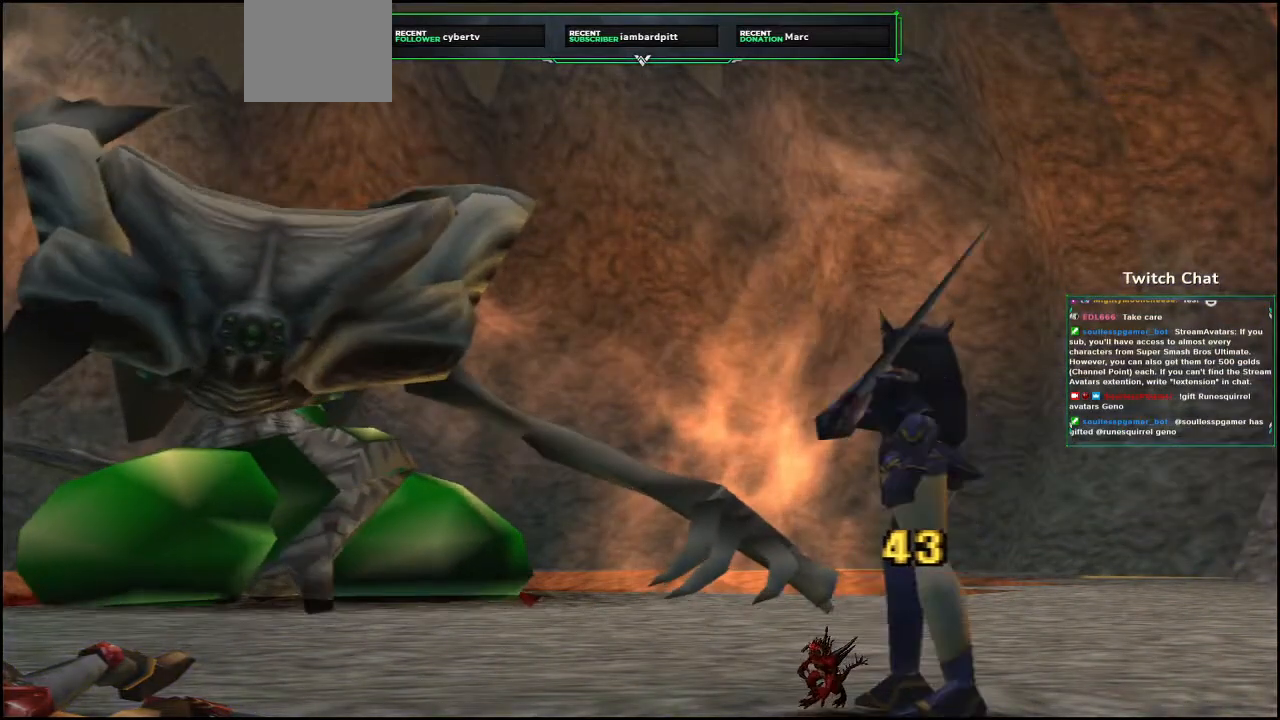
{"dt_ms": 500, "buttons": [], "left_stick": "center", "right_stick": "center", "events": [[283, "right_stick", "center"], [333, "left_stick", "center"]]}
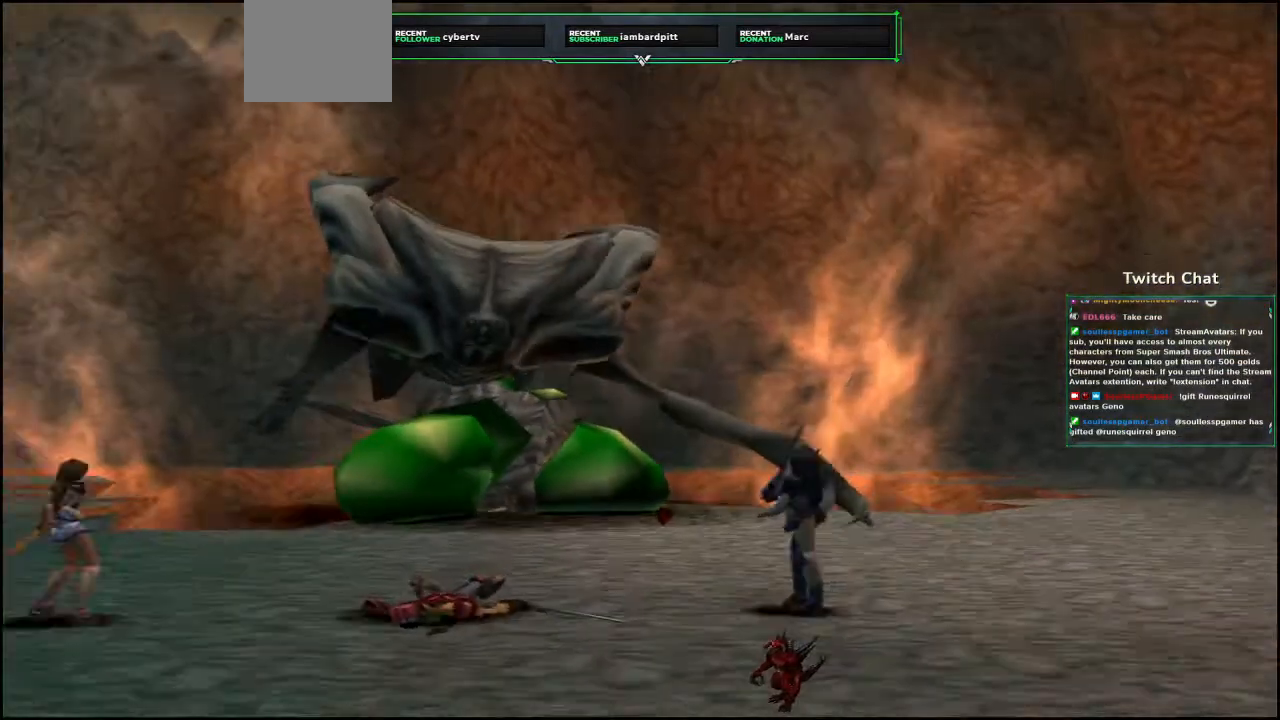
{"dt_ms": 500, "buttons": [], "left_stick": "center", "right_stick": "right", "events": [[350, "right_stick", "right"]]}
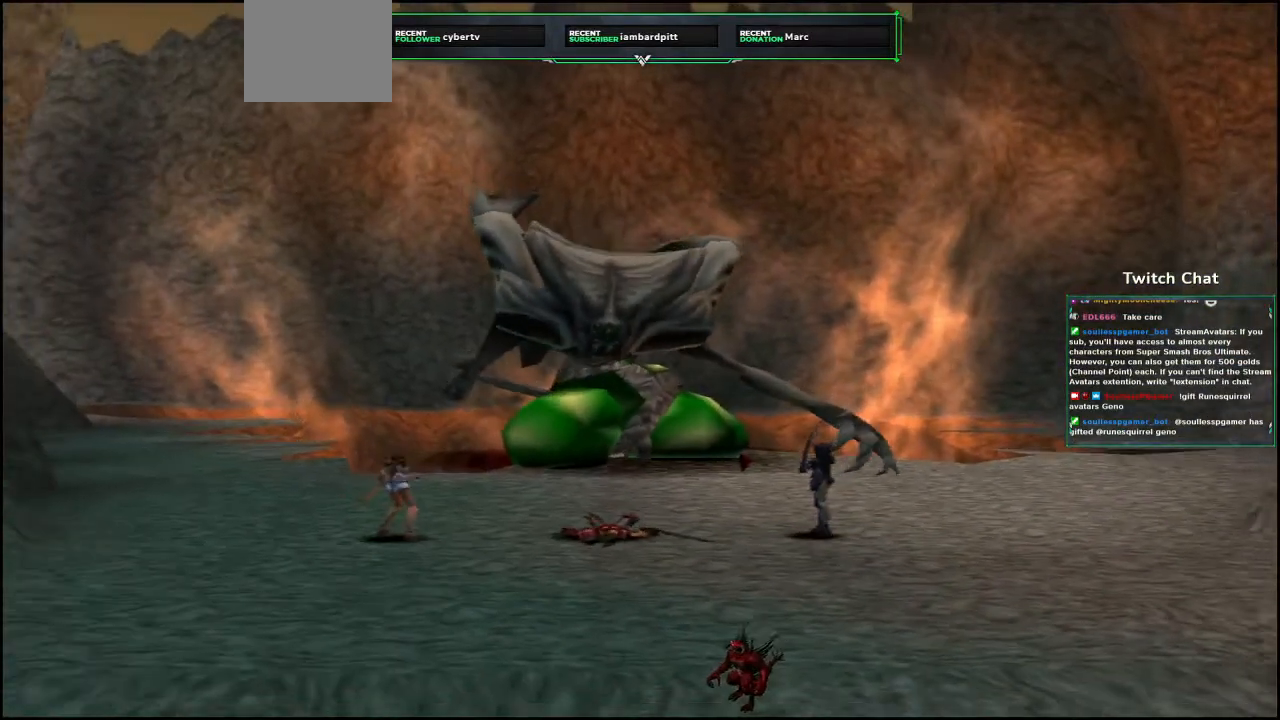
{"dt_ms": 500, "buttons": [], "left_stick": "center", "right_stick": "center", "events": [[183, "right_stick", "center"]]}
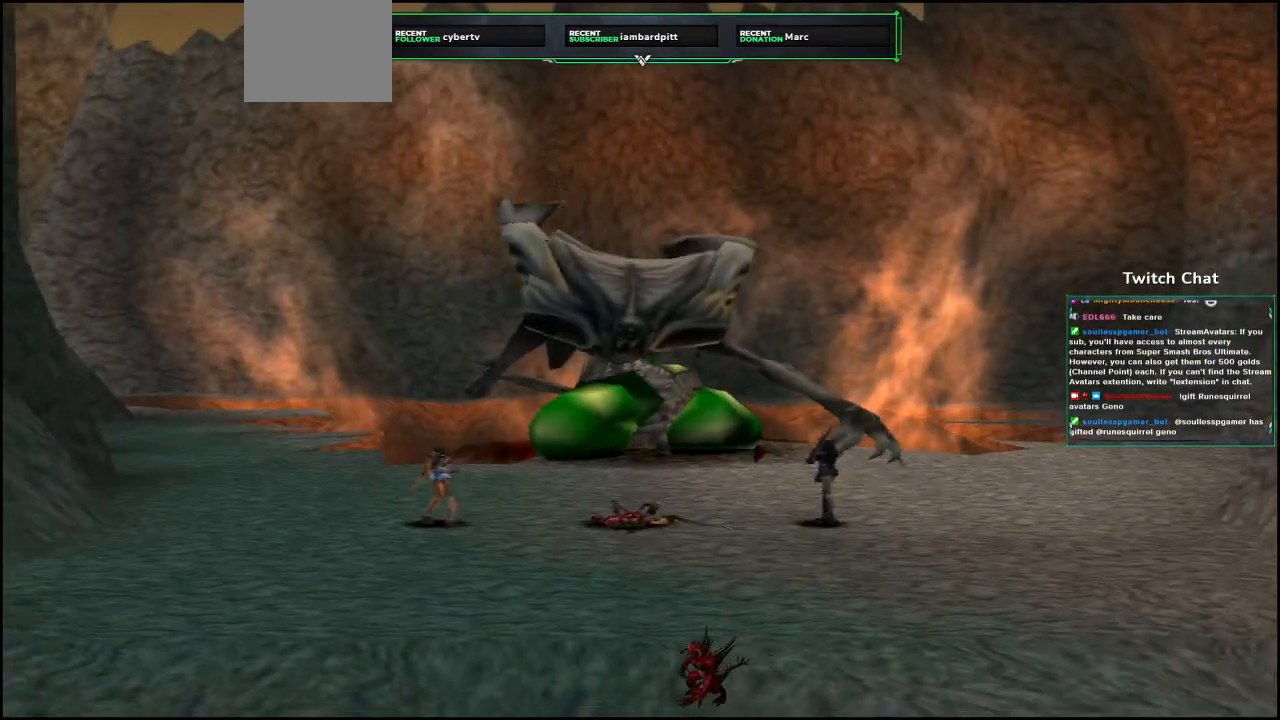
{"dt_ms": 500, "buttons": [], "left_stick": "center", "right_stick": "center", "events": []}
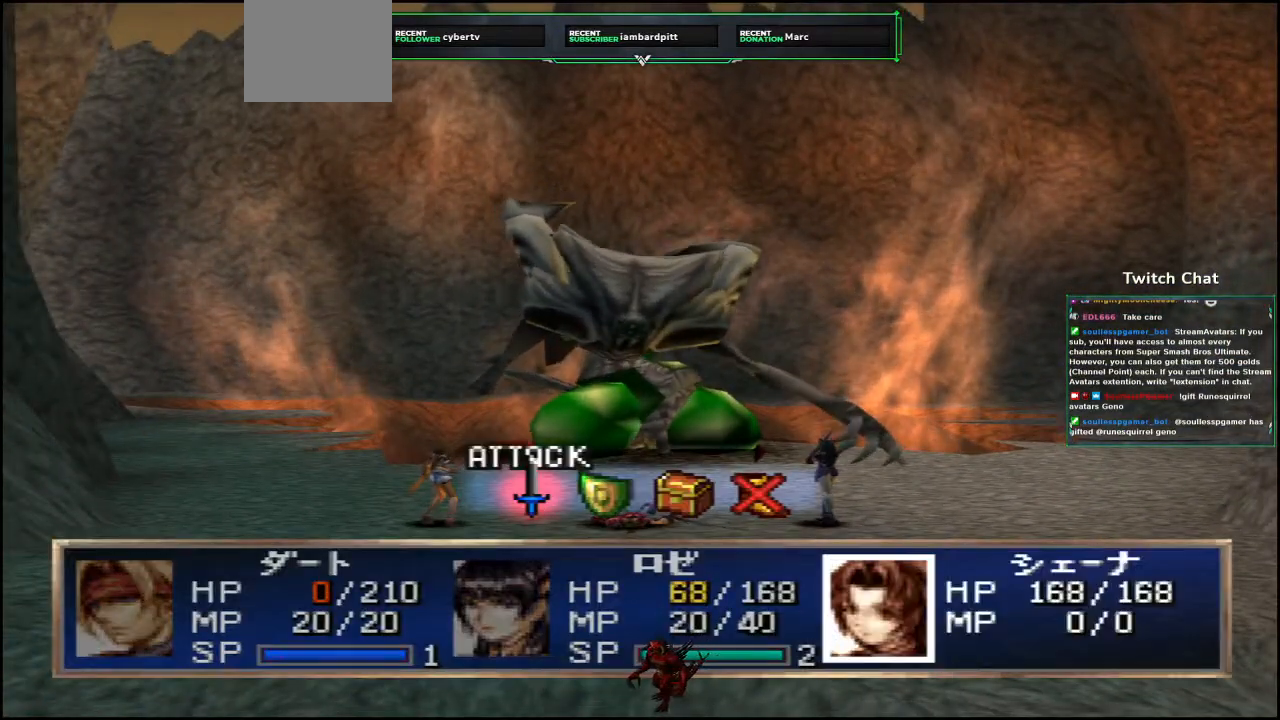
{"dt_ms": 500, "buttons": [], "left_stick": "center", "right_stick": "center", "events": [[300, "DPAD_RIGHT", "down"], [417, "DPAD_RIGHT", "up"]]}
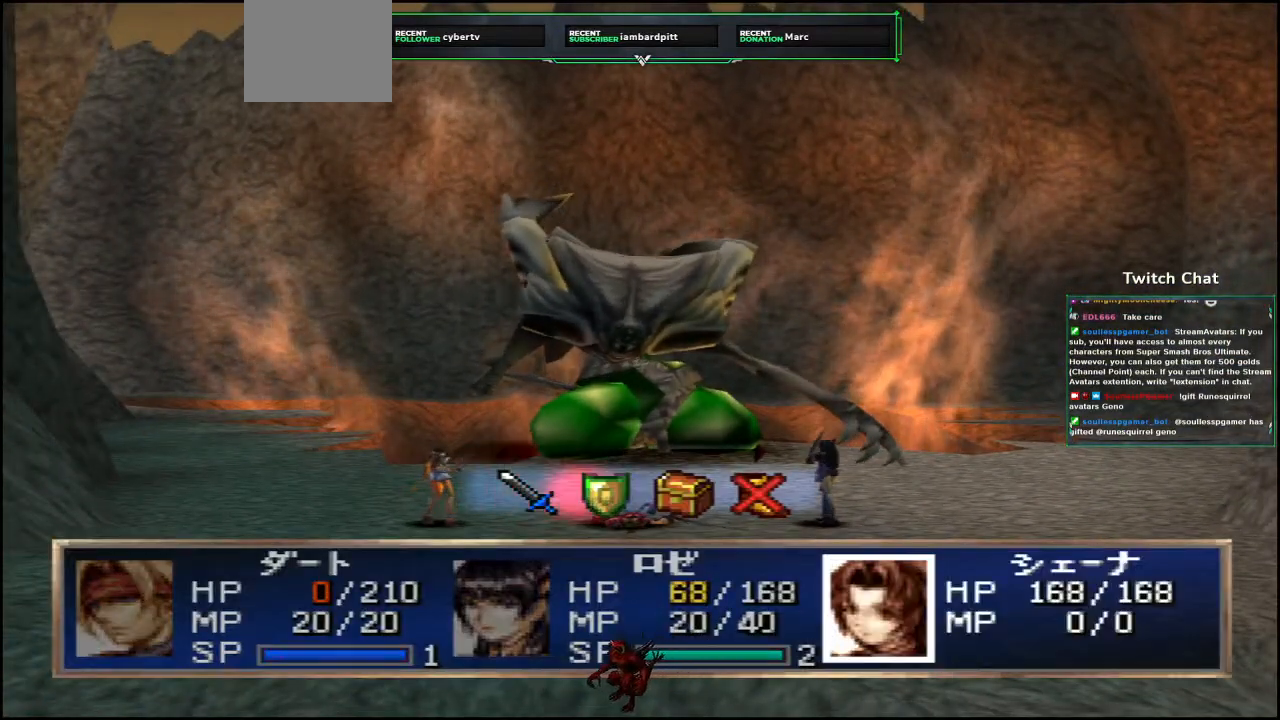
{"dt_ms": 500, "buttons": ["CIRCLE"], "left_stick": "center", "right_stick": "center", "events": [[500, "CIRCLE", "down"]]}
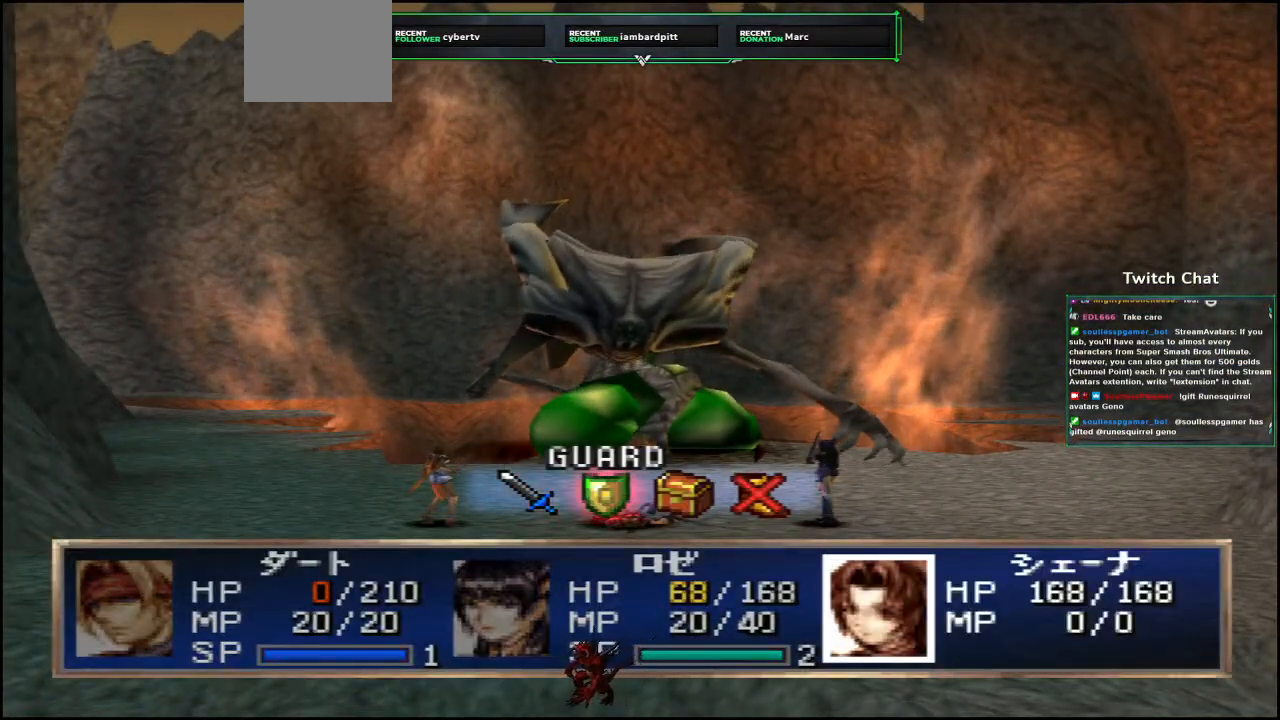
{"dt_ms": 500, "buttons": [], "left_stick": "center", "right_stick": "center", "events": [[250, "CIRCLE", "up"]]}
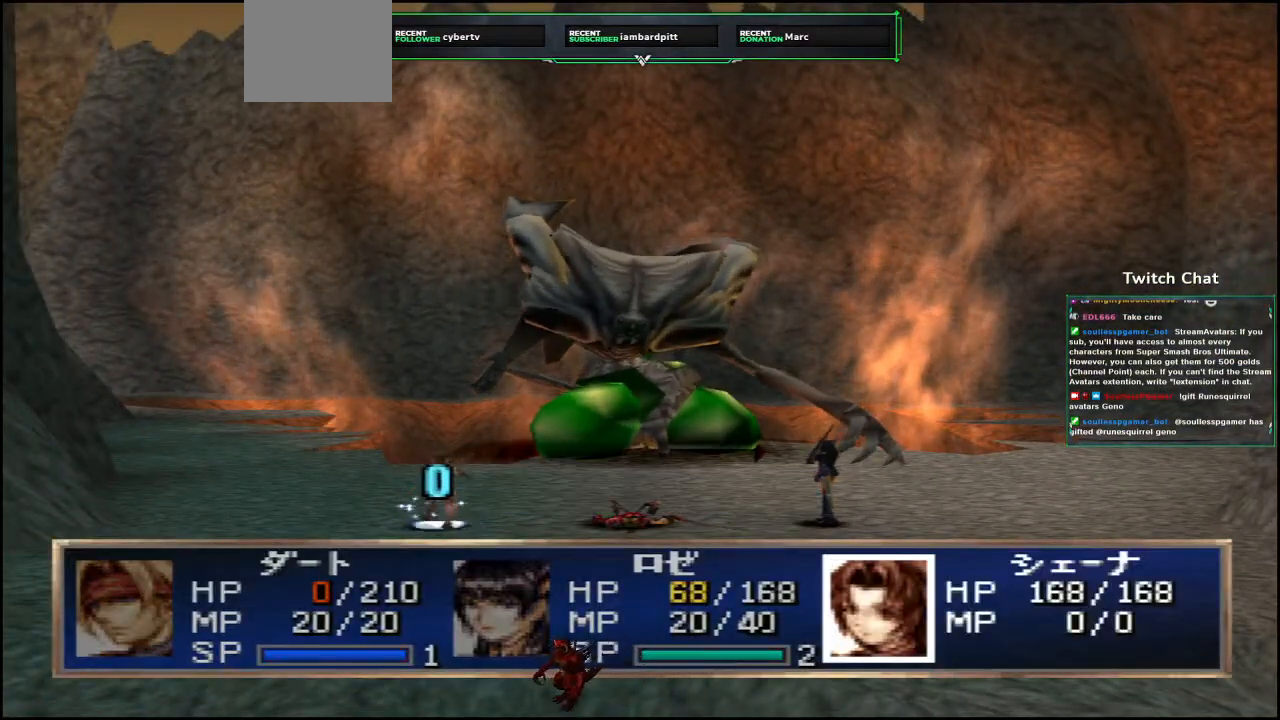
{"dt_ms": 500, "buttons": [], "left_stick": "center", "right_stick": "center", "events": []}
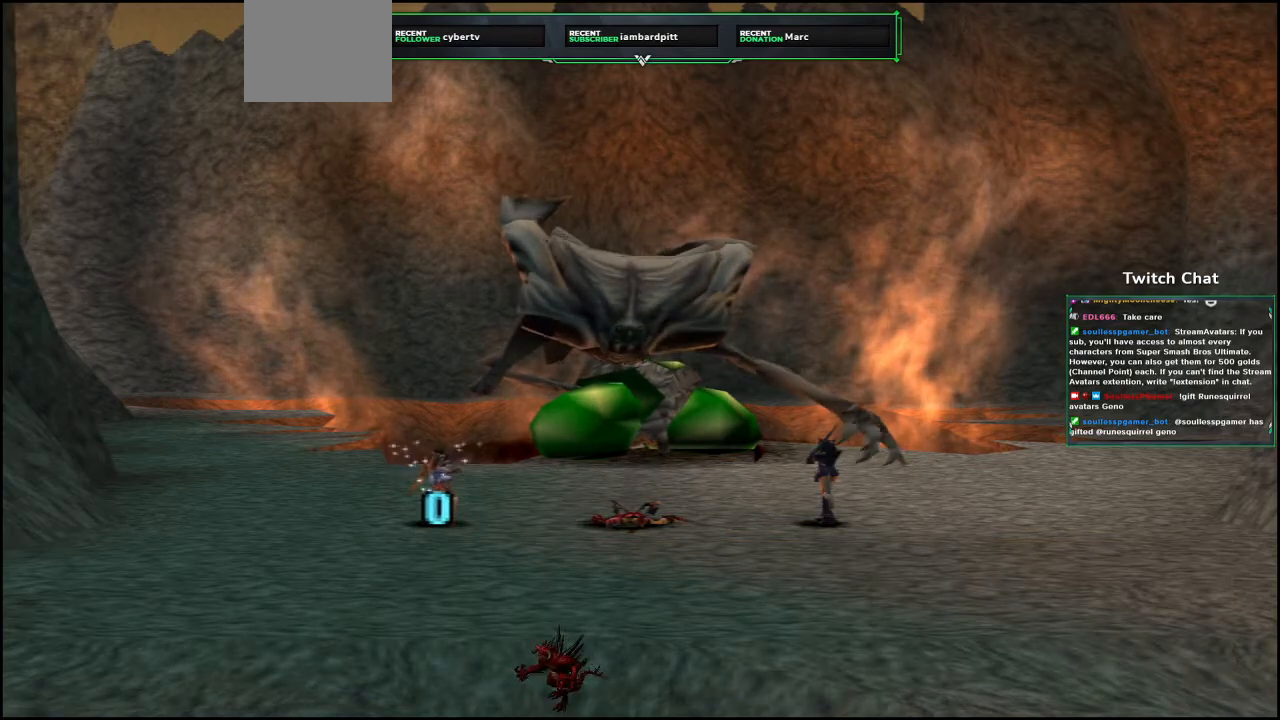
{"dt_ms": 500, "buttons": [], "left_stick": "center", "right_stick": "center", "events": []}
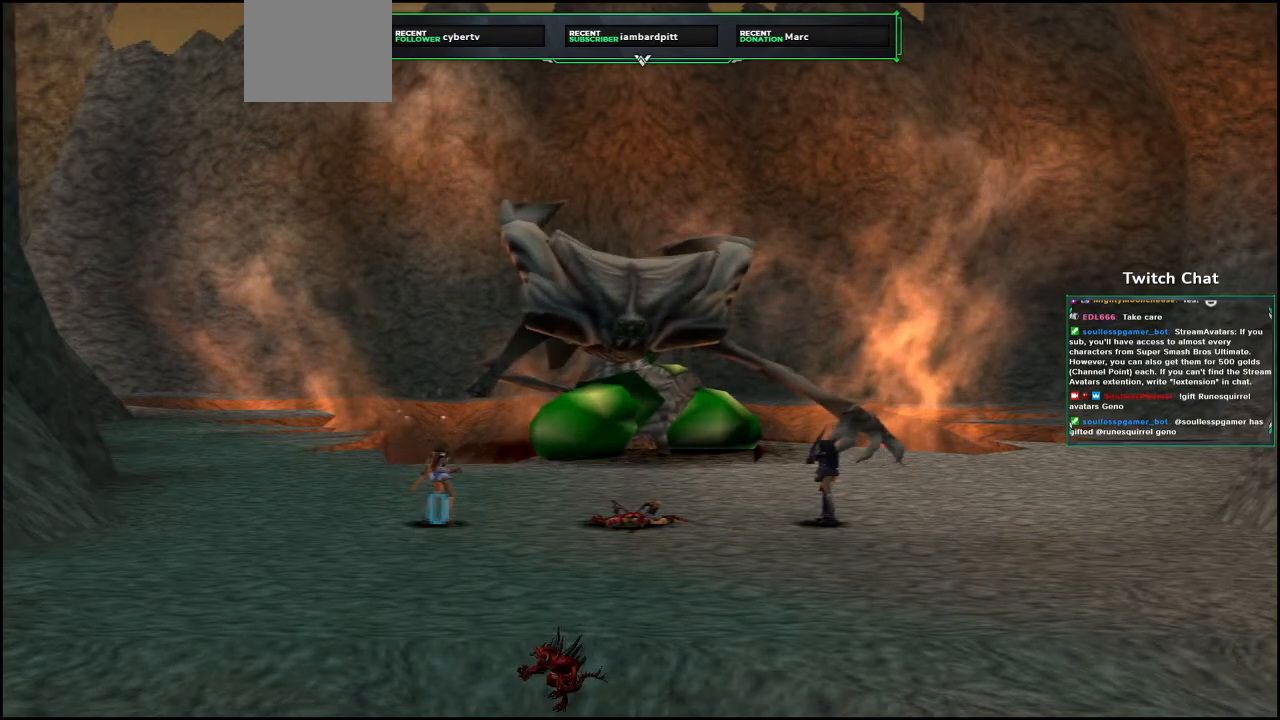
{"dt_ms": 500, "buttons": [], "left_stick": "center", "right_stick": "center", "events": []}
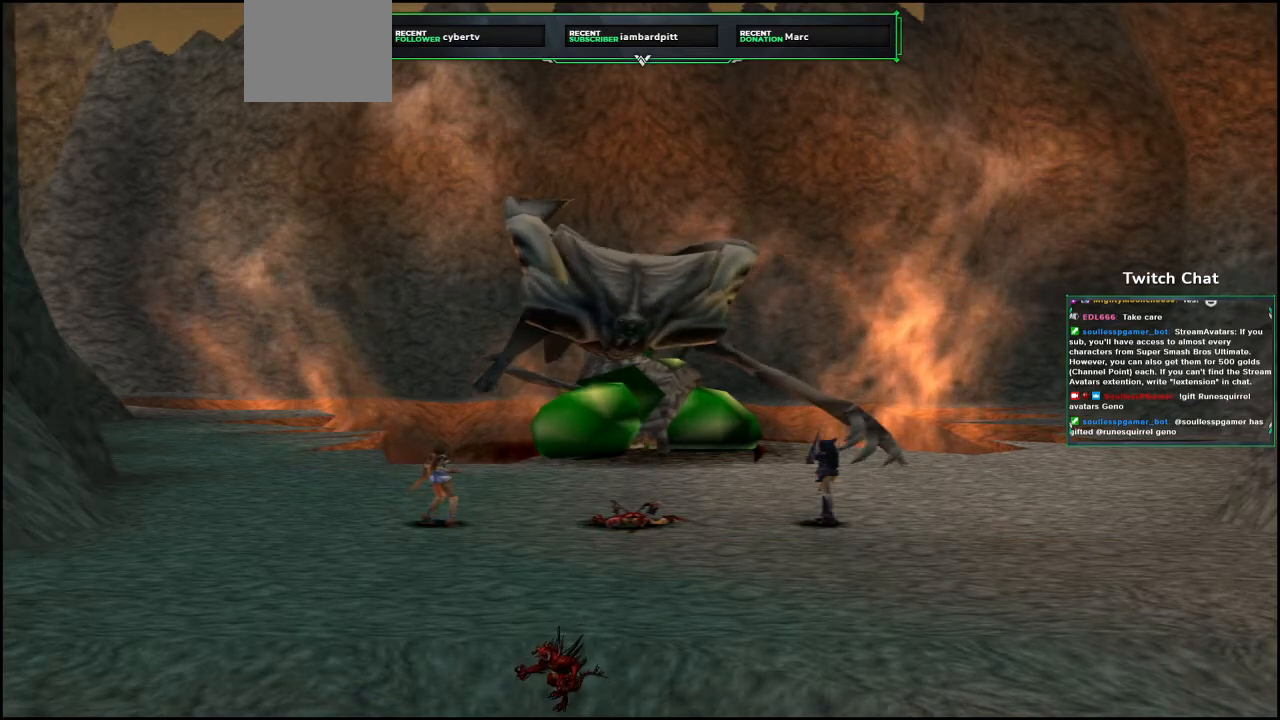
{"dt_ms": 500, "buttons": [], "left_stick": "center", "right_stick": "center", "events": []}
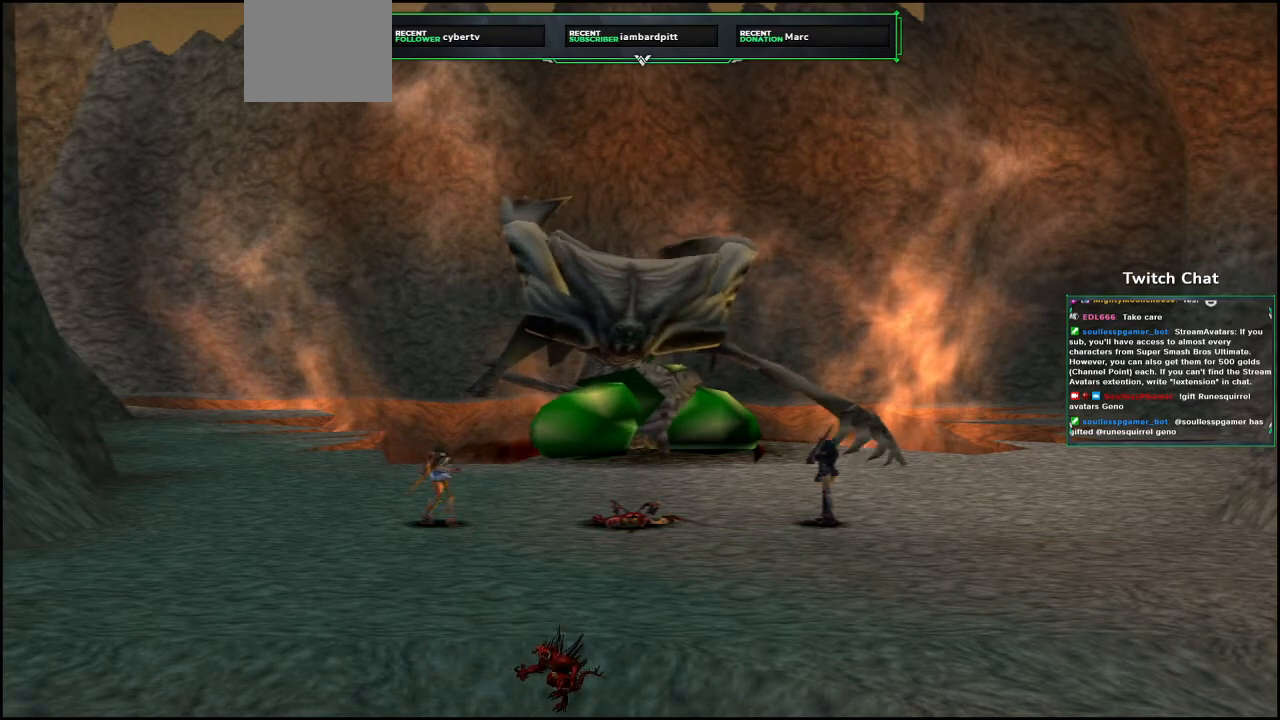
{"dt_ms": 500, "buttons": [], "left_stick": "center", "right_stick": "center", "events": []}